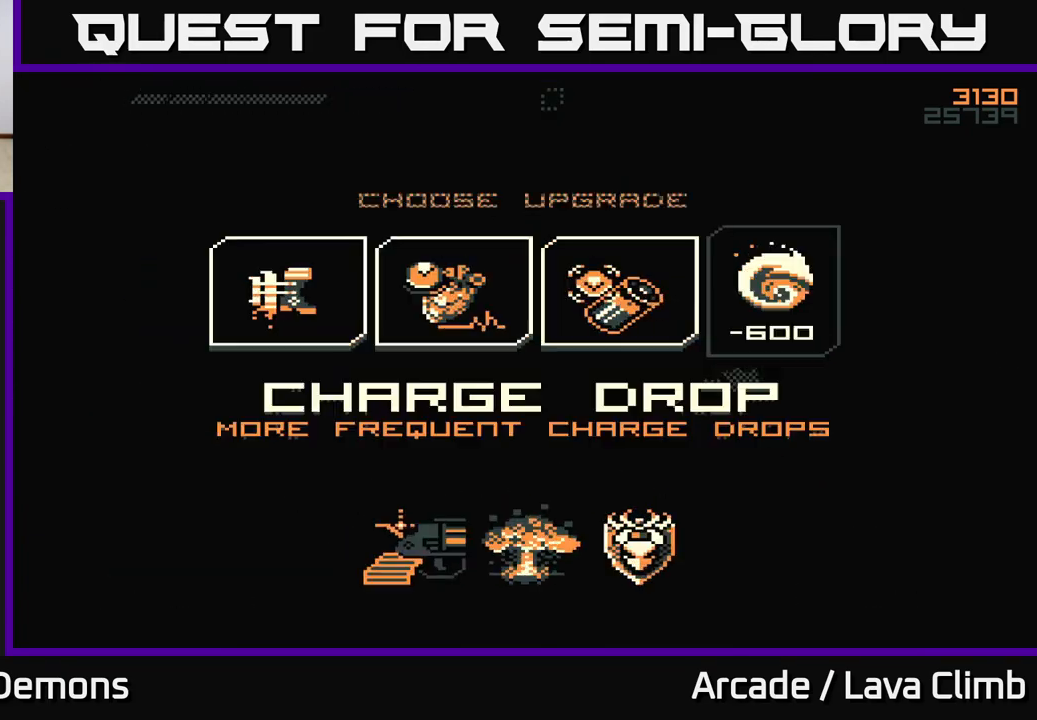
Gameplay with a controller (Xbox layout); each line is a JSON object with the inputs held at the frame after it. "events" lists button and stick changes between this image and that frame as [ms after this image, input, new state], when the widget could be followed in between.
{"buttons": [], "left_stick": "center", "right_stick": "center", "events": []}
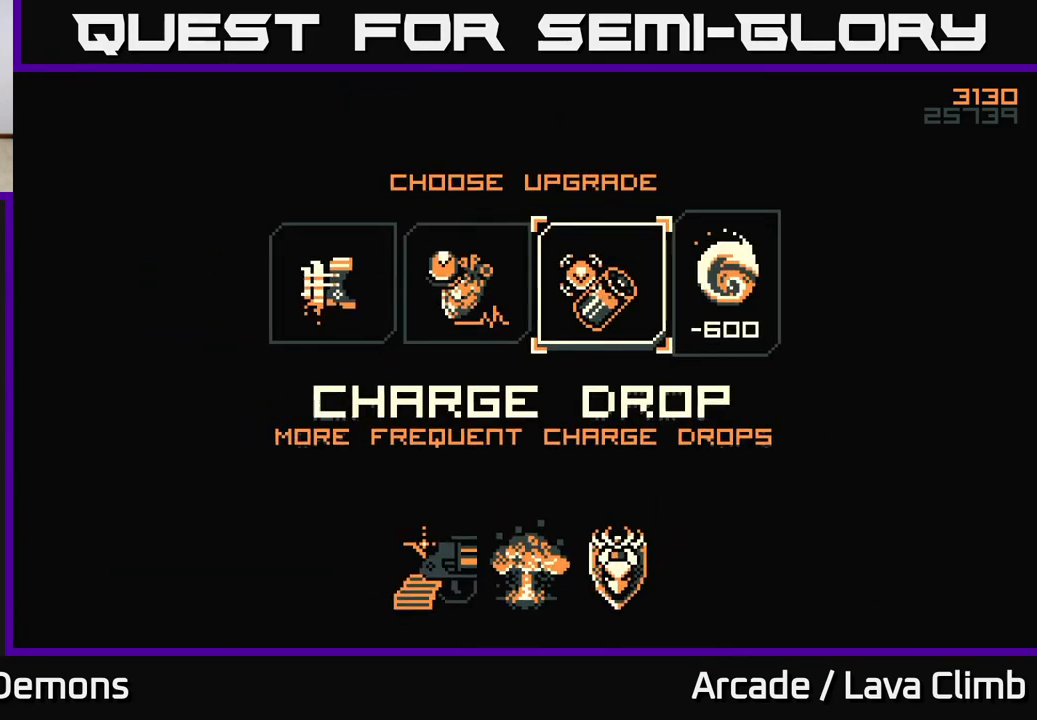
{"buttons": [], "left_stick": "center", "right_stick": "center", "events": []}
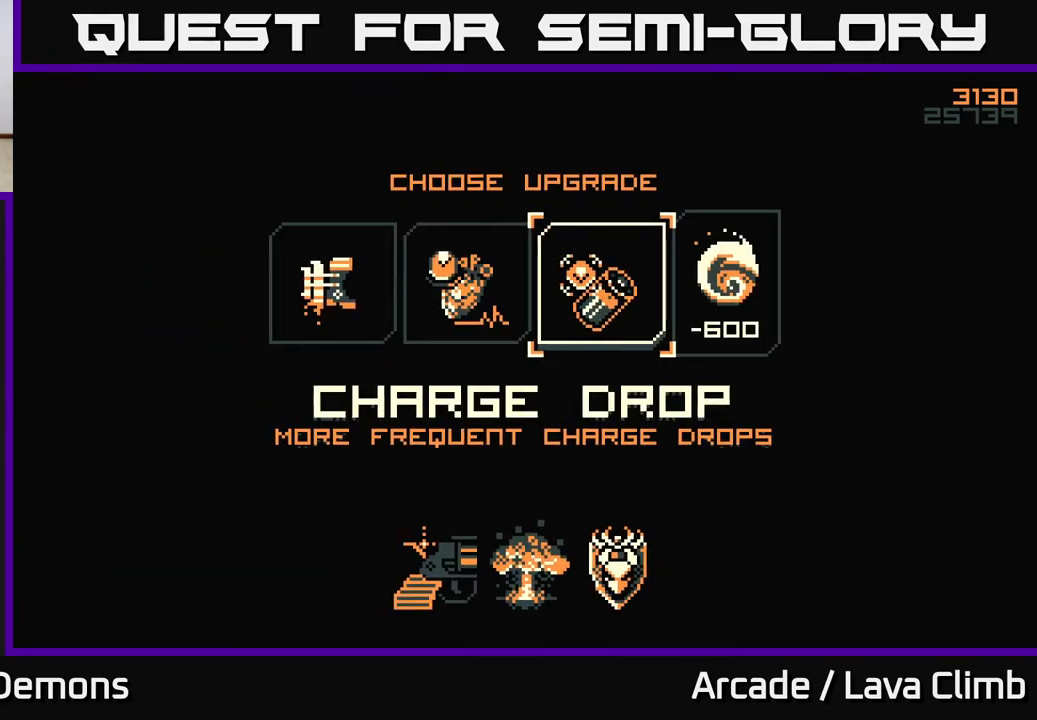
{"buttons": [], "left_stick": "center", "right_stick": "center", "events": []}
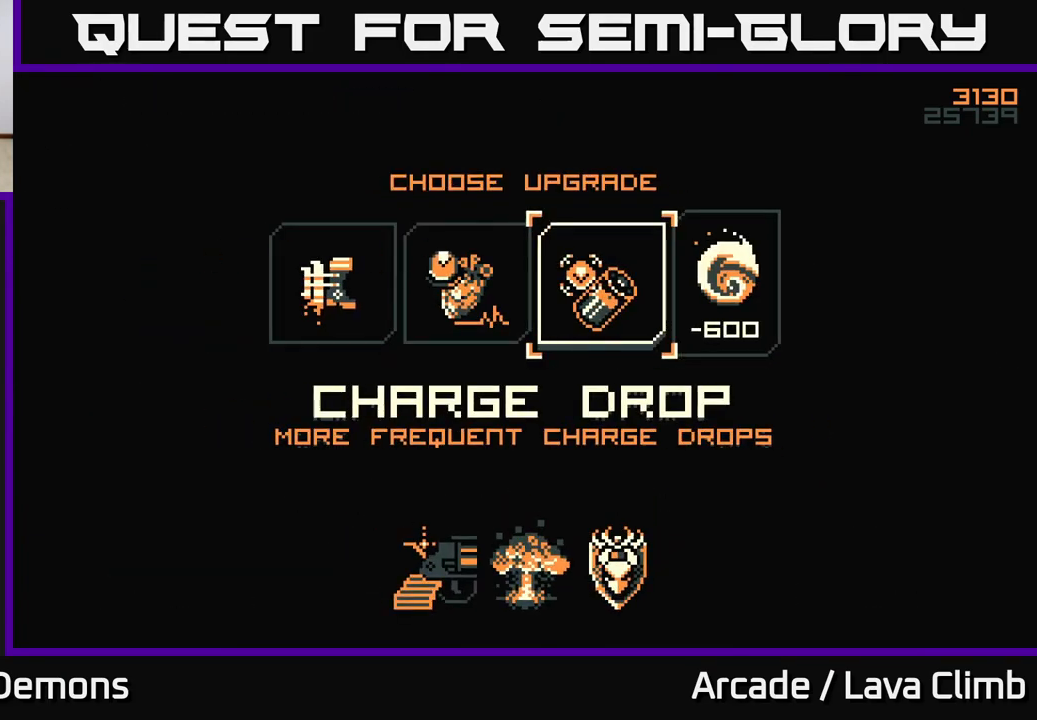
{"buttons": [], "left_stick": "center", "right_stick": "center", "events": [[167, "left_stick", "left"], [350, "left_stick", "center"]]}
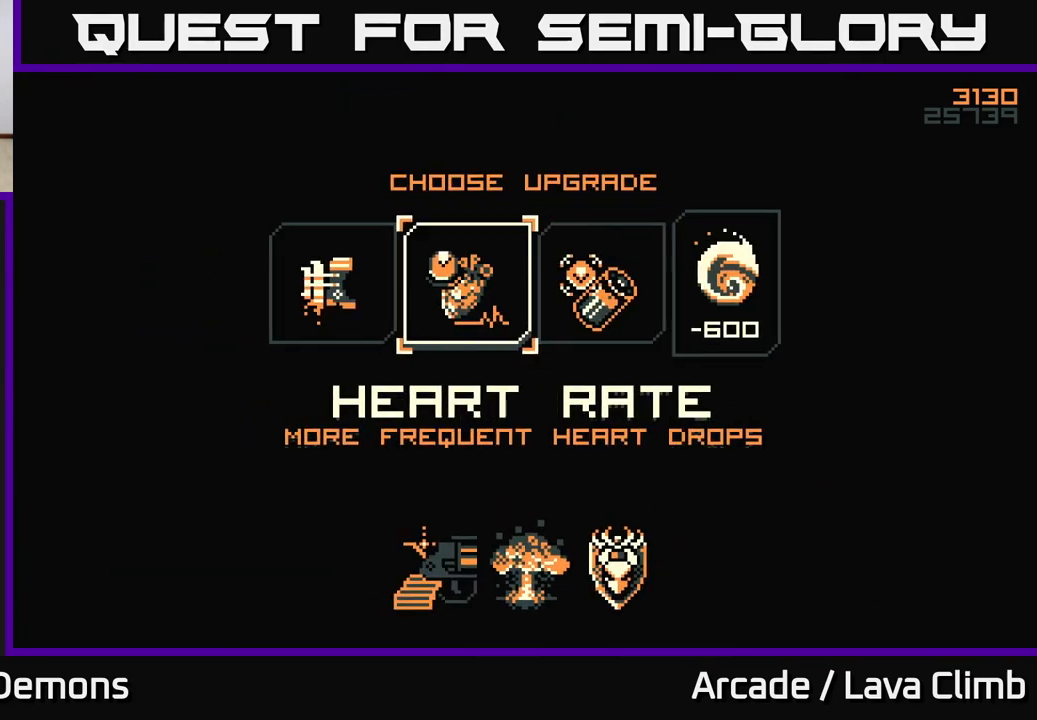
{"buttons": [], "left_stick": "center", "right_stick": "center", "events": [[267, "left_stick", "left"], [483, "left_stick", "center"]]}
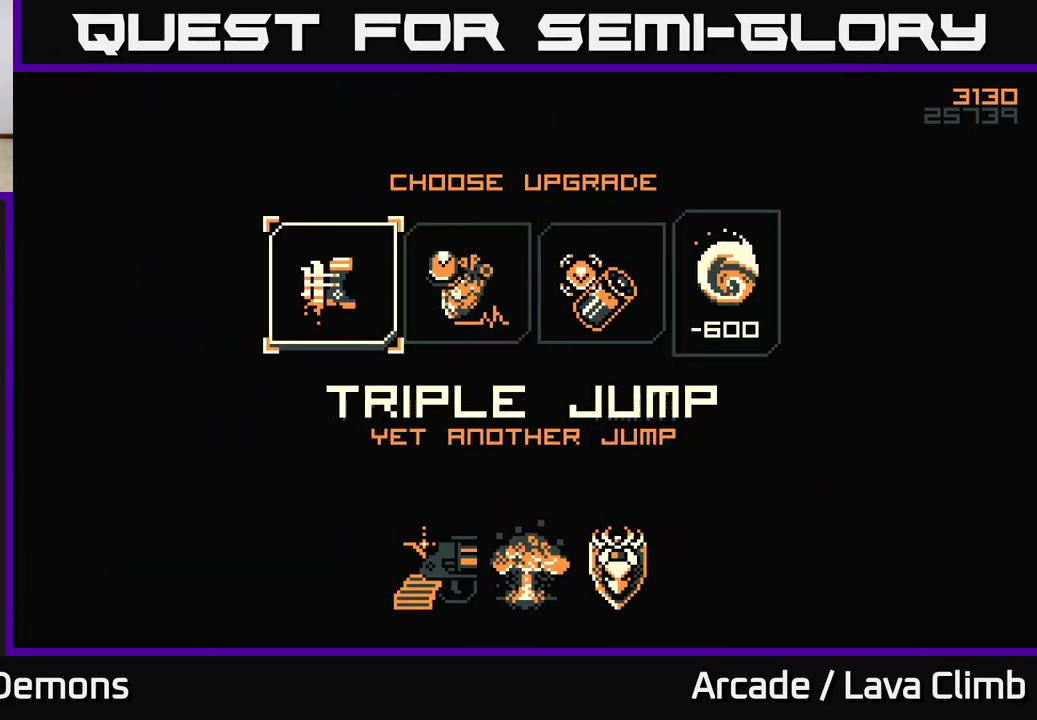
{"buttons": [], "left_stick": "right", "right_stick": "center", "events": [[117, "left_stick", "right"], [250, "left_stick", "center"], [450, "left_stick", "right"]]}
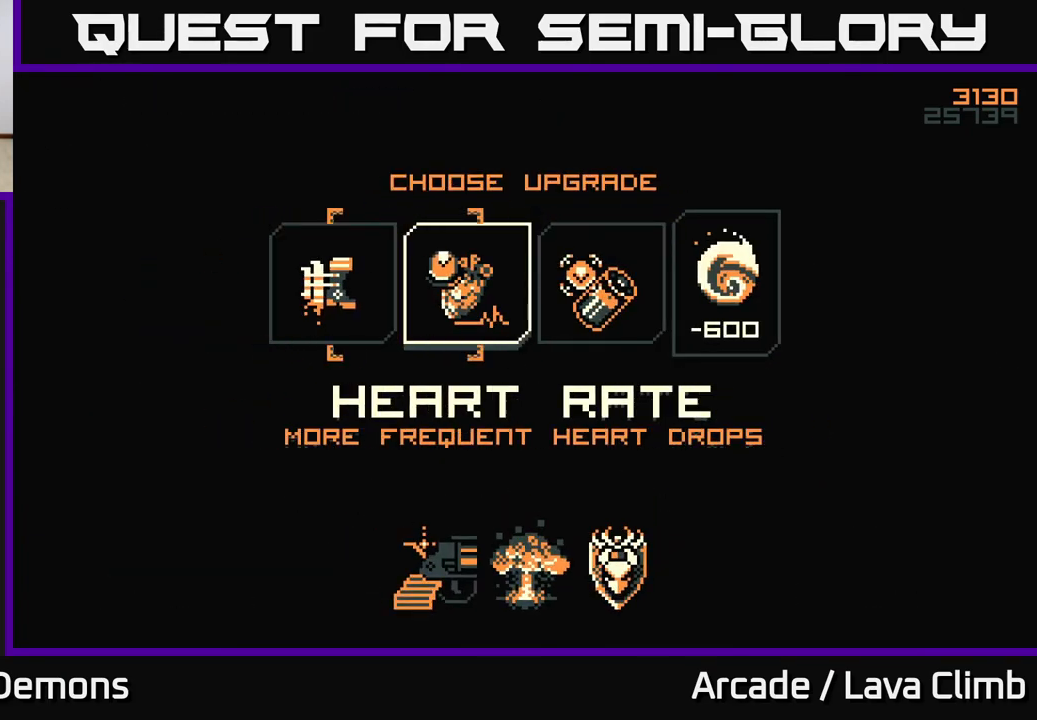
{"buttons": [], "left_stick": "right", "right_stick": "center", "events": [[100, "left_stick", "center"], [167, "left_stick", "right"], [300, "left_stick", "center"], [400, "left_stick", "right"]]}
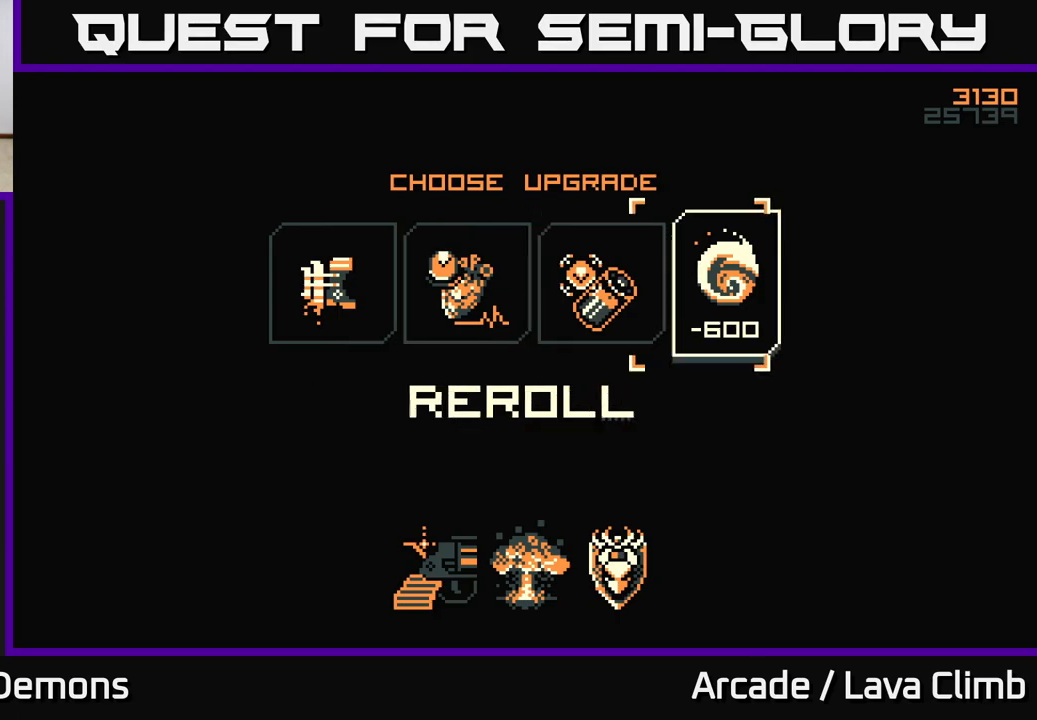
{"buttons": [], "left_stick": "center", "right_stick": "center", "events": [[50, "left_stick", "center"], [183, "A", "down"], [267, "A", "up"]]}
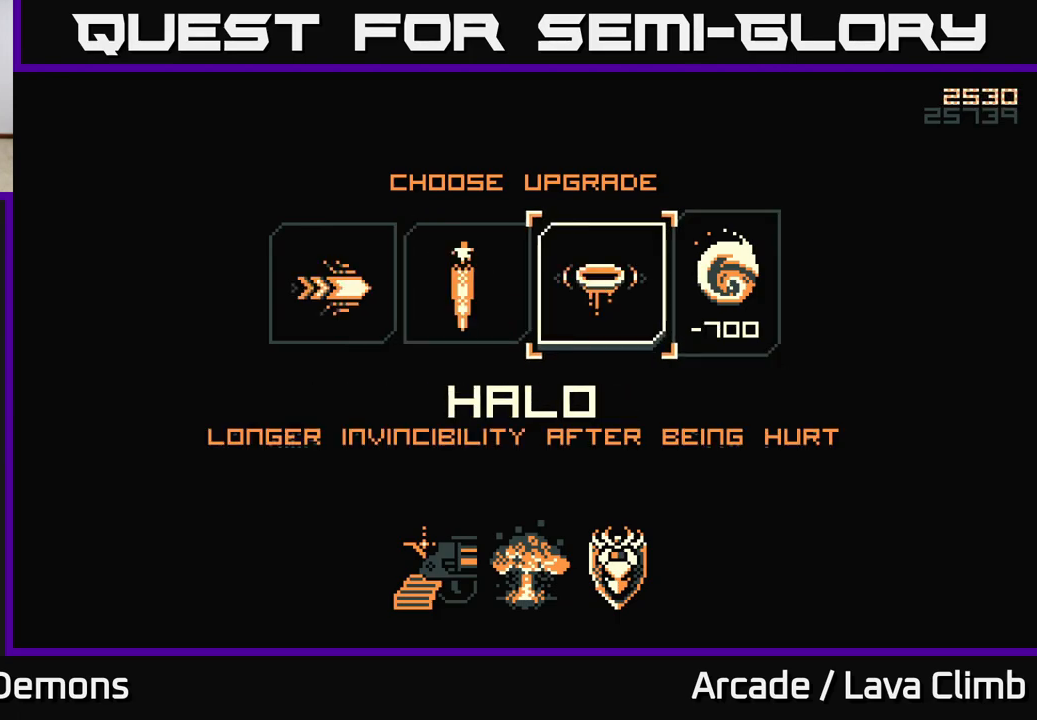
{"buttons": [], "left_stick": "left", "right_stick": "center", "events": [[383, "left_stick", "left"]]}
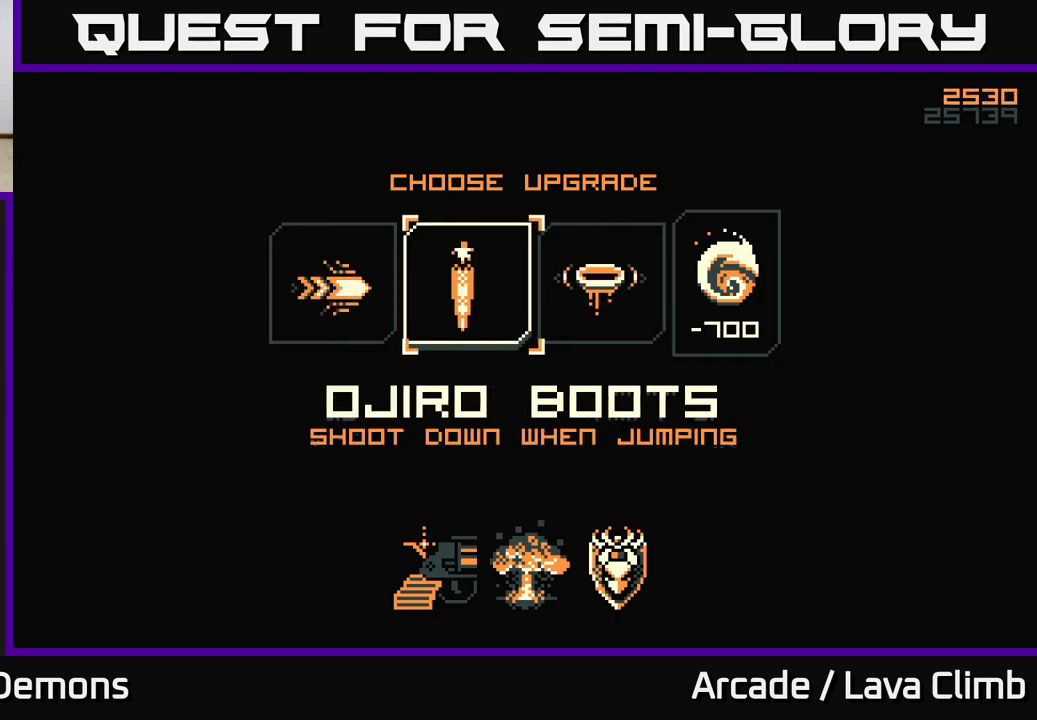
{"buttons": [], "left_stick": "right", "right_stick": "center", "events": [[33, "left_stick", "center"], [150, "left_stick", "left"], [283, "left_stick", "right"], [400, "left_stick", "center"], [500, "left_stick", "right"]]}
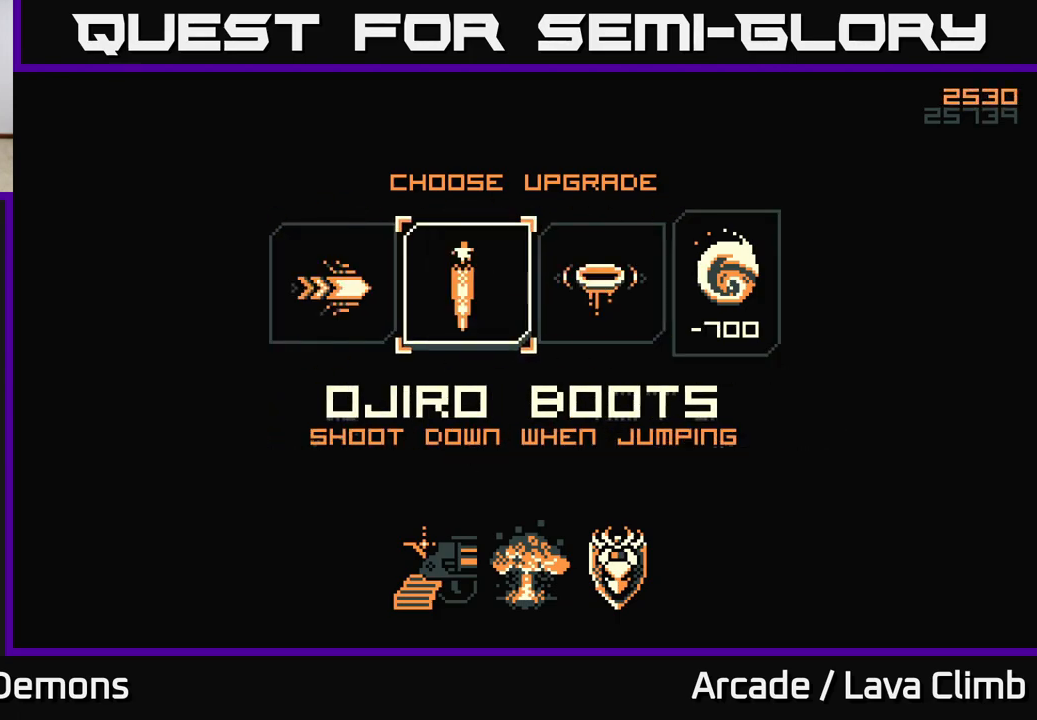
{"buttons": [], "left_stick": "center", "right_stick": "center", "events": [[150, "left_stick", "center"]]}
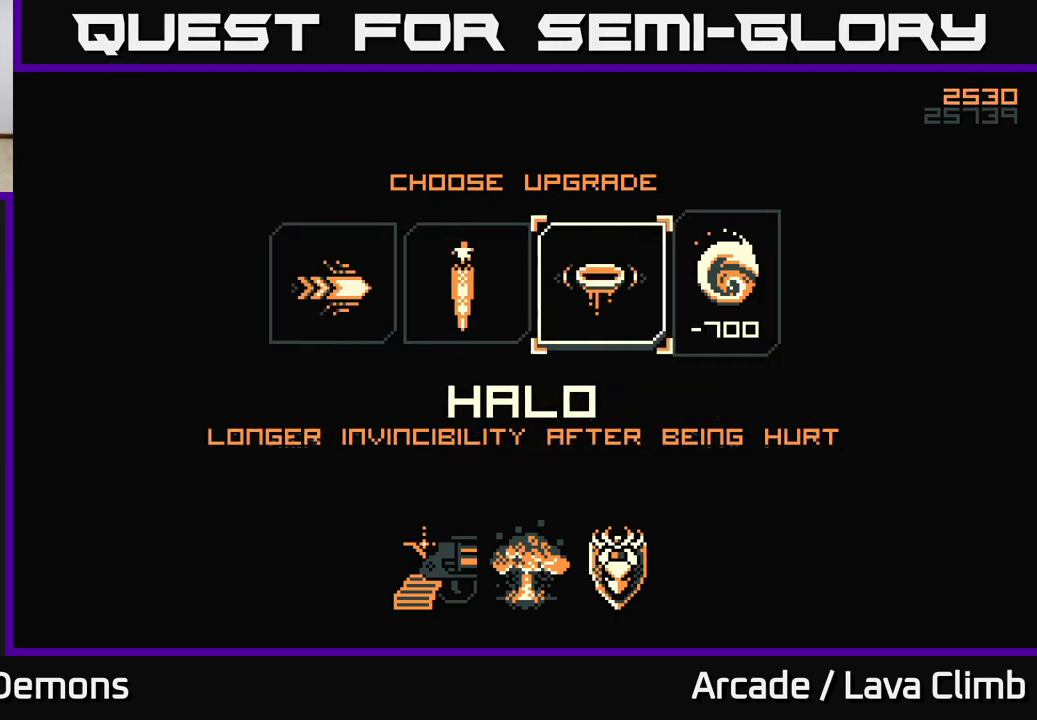
{"buttons": [], "left_stick": "left", "right_stick": "center", "events": [[367, "left_stick", "left"]]}
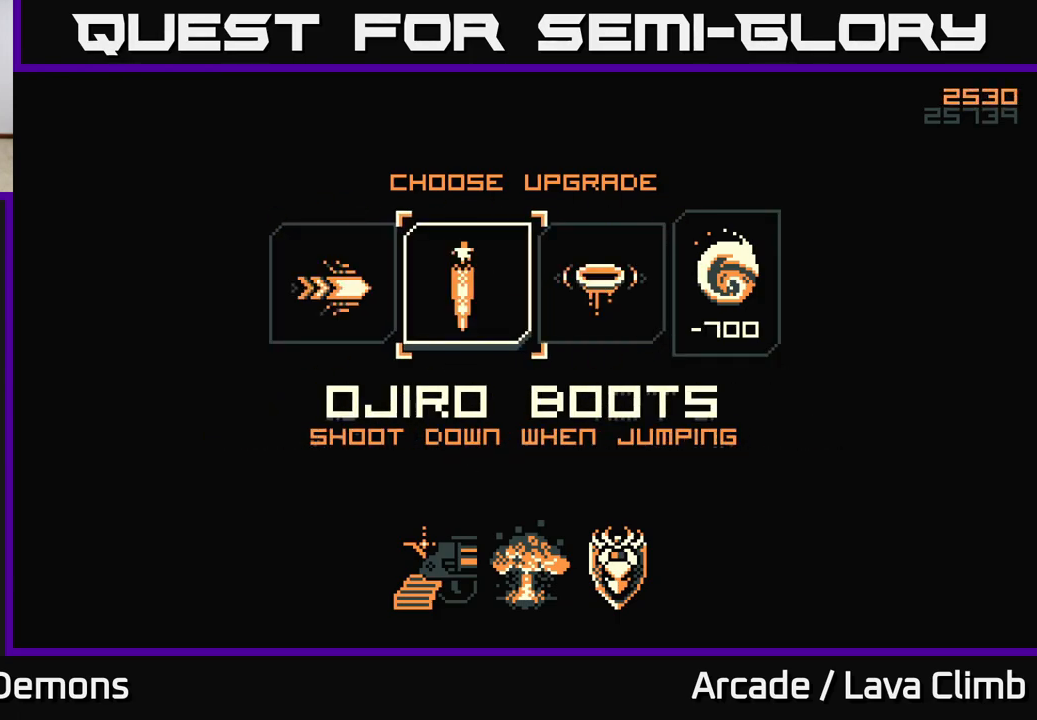
{"buttons": [], "left_stick": "center", "right_stick": "center", "events": [[33, "left_stick", "center"], [117, "left_stick", "left"], [250, "left_stick", "center"]]}
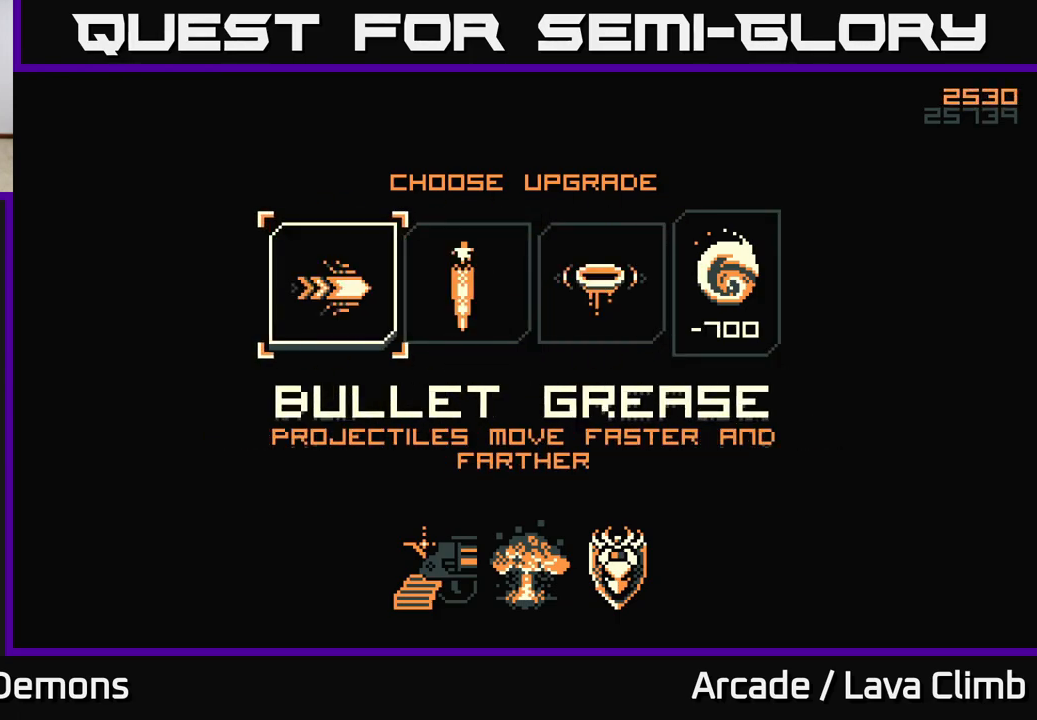
{"buttons": [], "left_stick": "center", "right_stick": "center", "events": []}
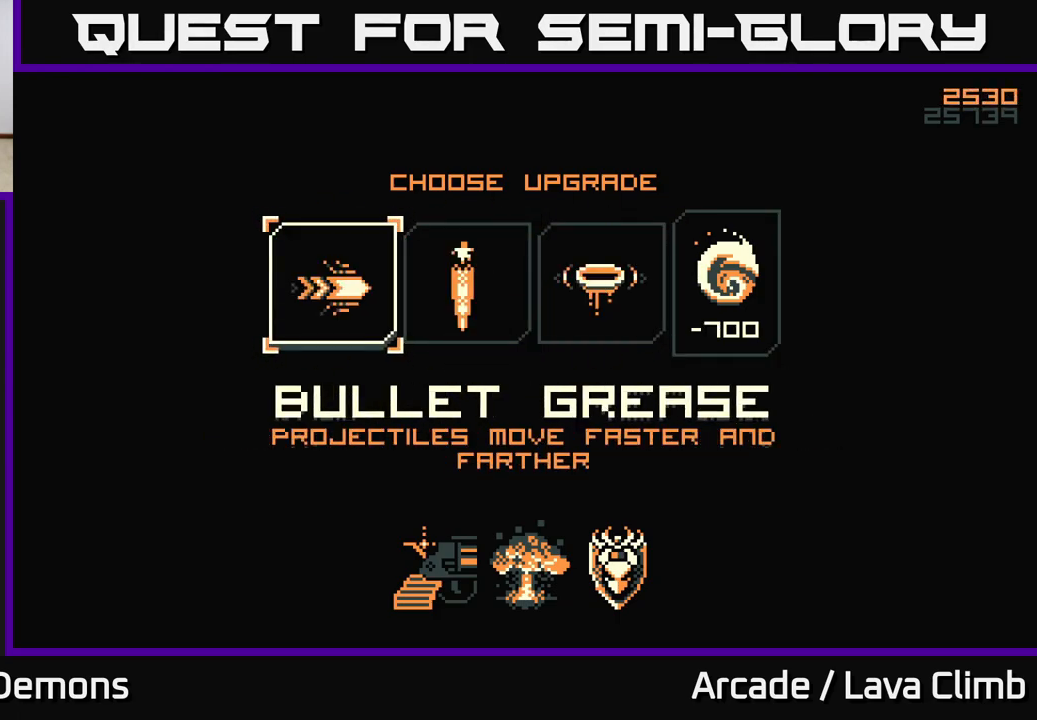
{"buttons": [], "left_stick": "center", "right_stick": "center", "events": [[117, "A", "down"], [167, "A", "up"]]}
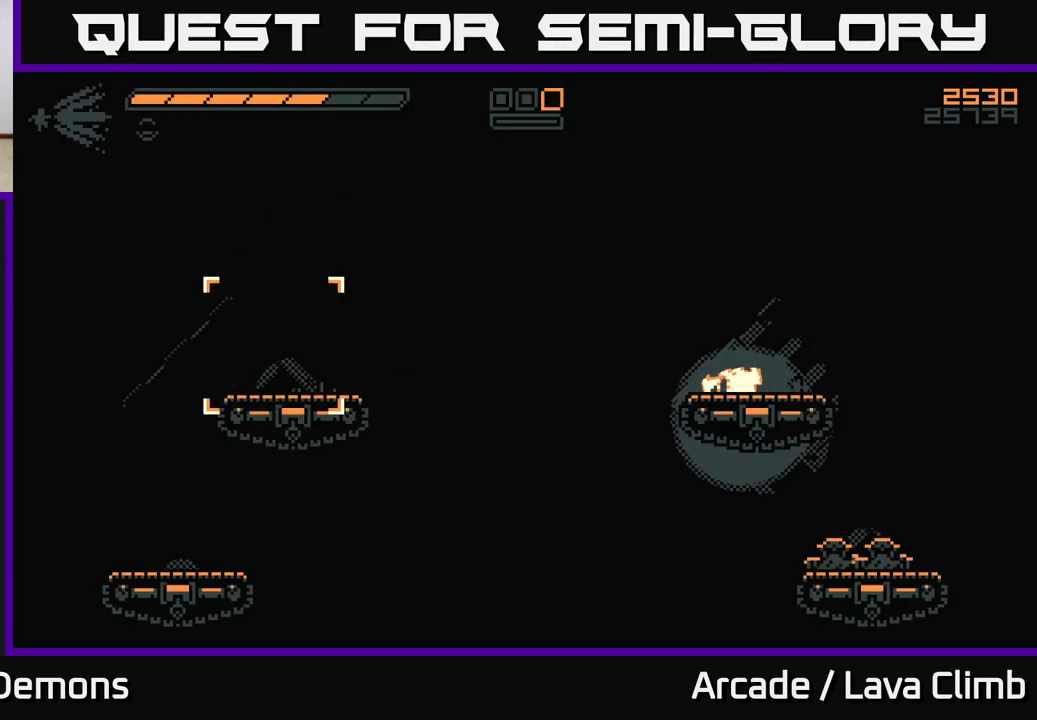
{"buttons": [], "left_stick": "center", "right_stick": "center", "events": []}
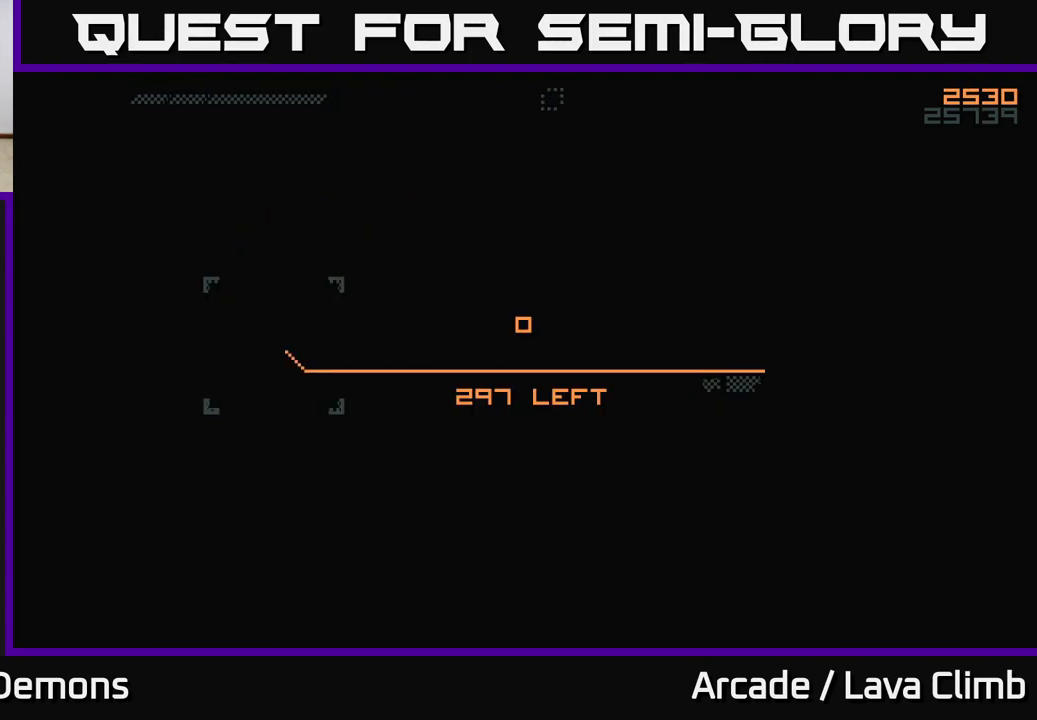
{"buttons": [], "left_stick": "center", "right_stick": "center", "events": []}
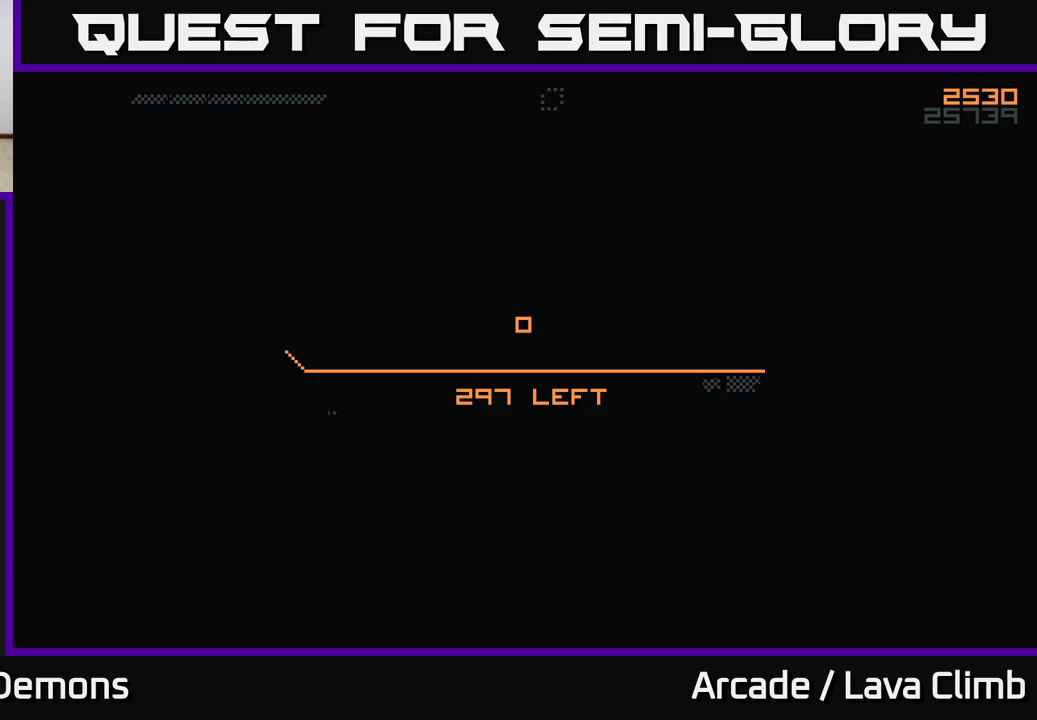
{"buttons": [], "left_stick": "center", "right_stick": "center", "events": []}
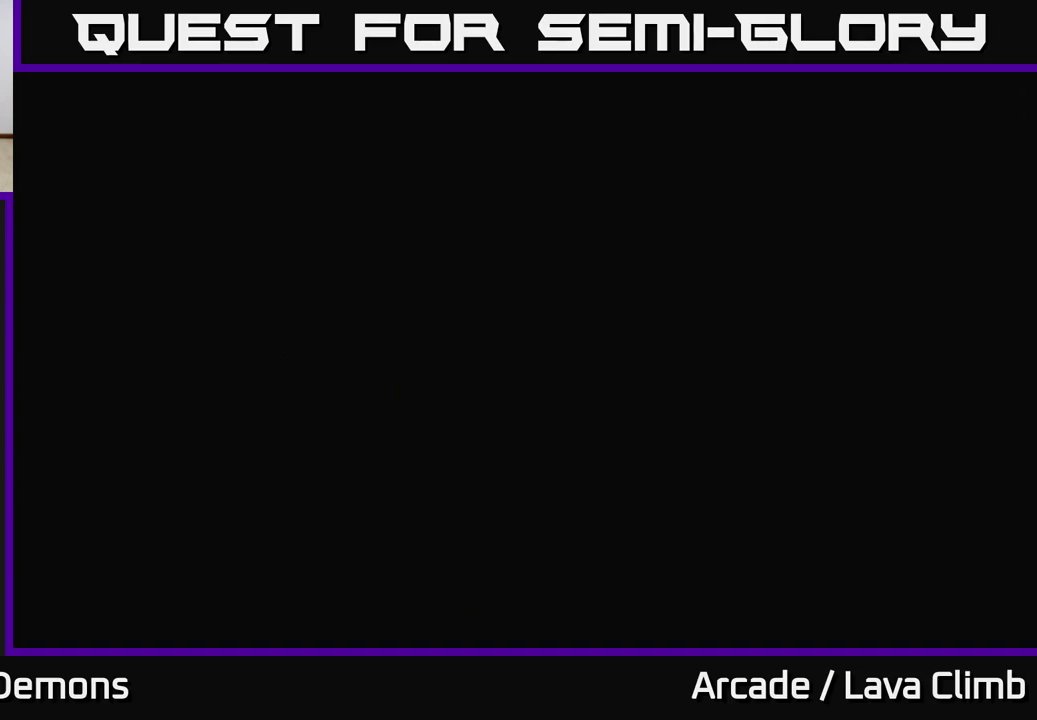
{"buttons": [], "left_stick": "center", "right_stick": "center", "events": []}
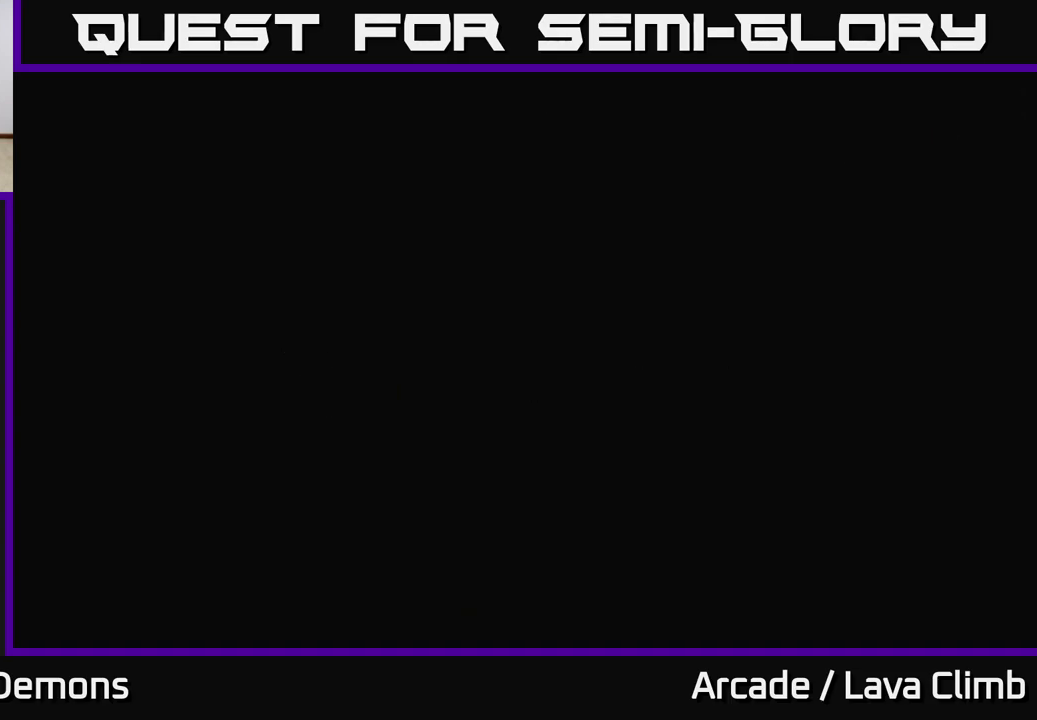
{"buttons": [], "left_stick": "center", "right_stick": "center", "events": []}
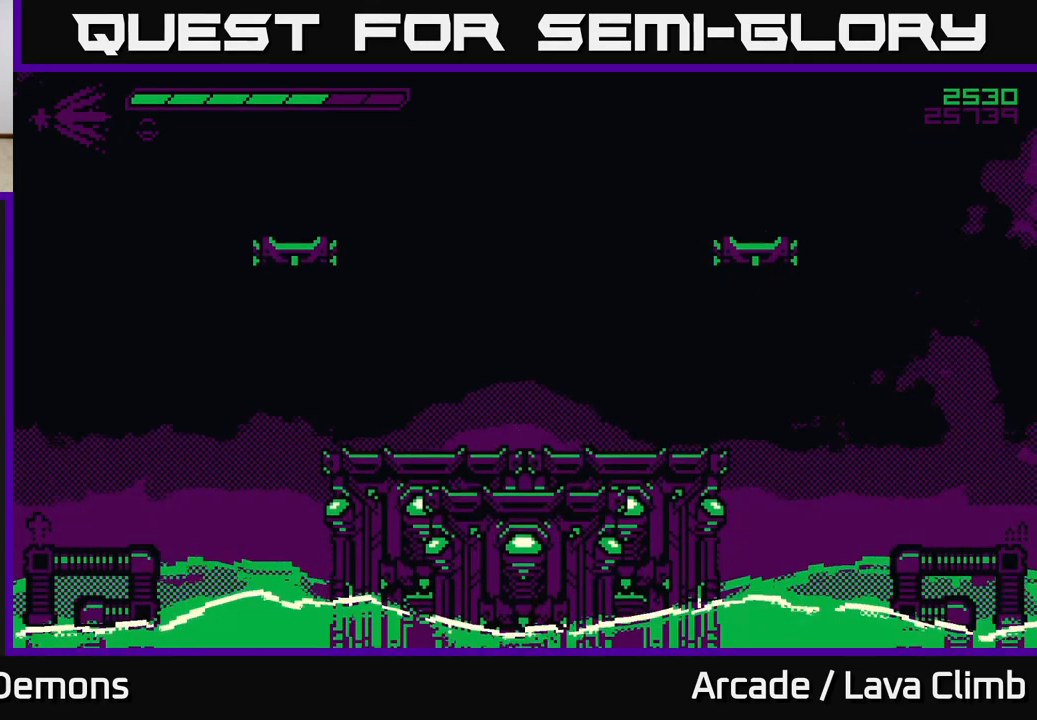
{"buttons": [], "left_stick": "center", "right_stick": "center", "events": []}
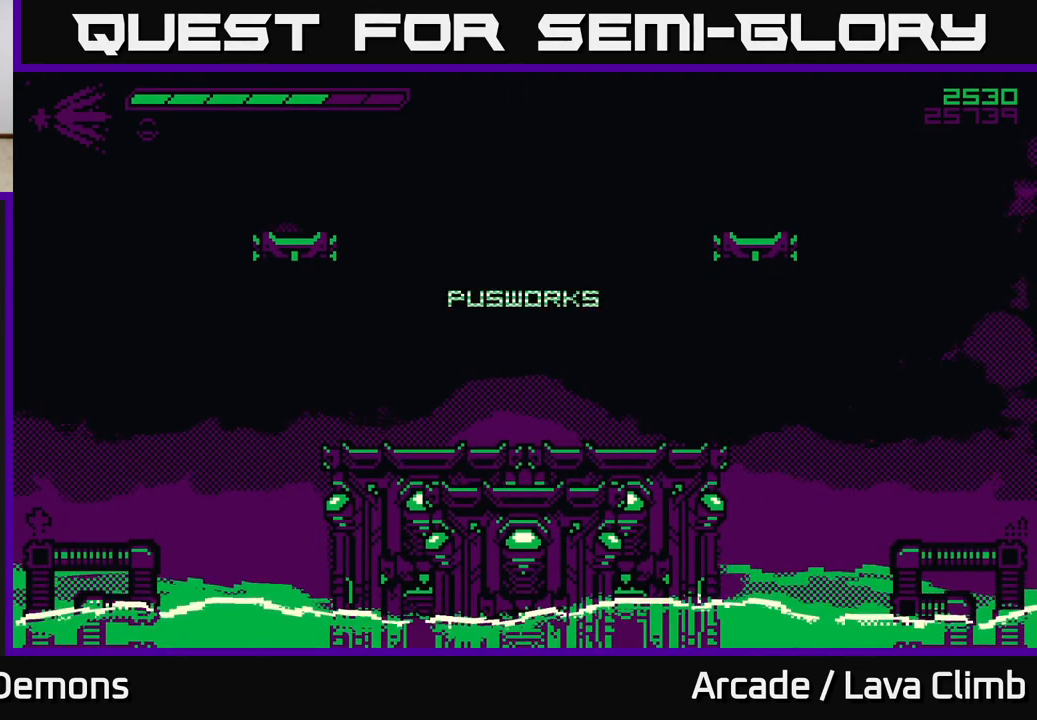
{"buttons": [], "left_stick": "center", "right_stick": "center", "events": []}
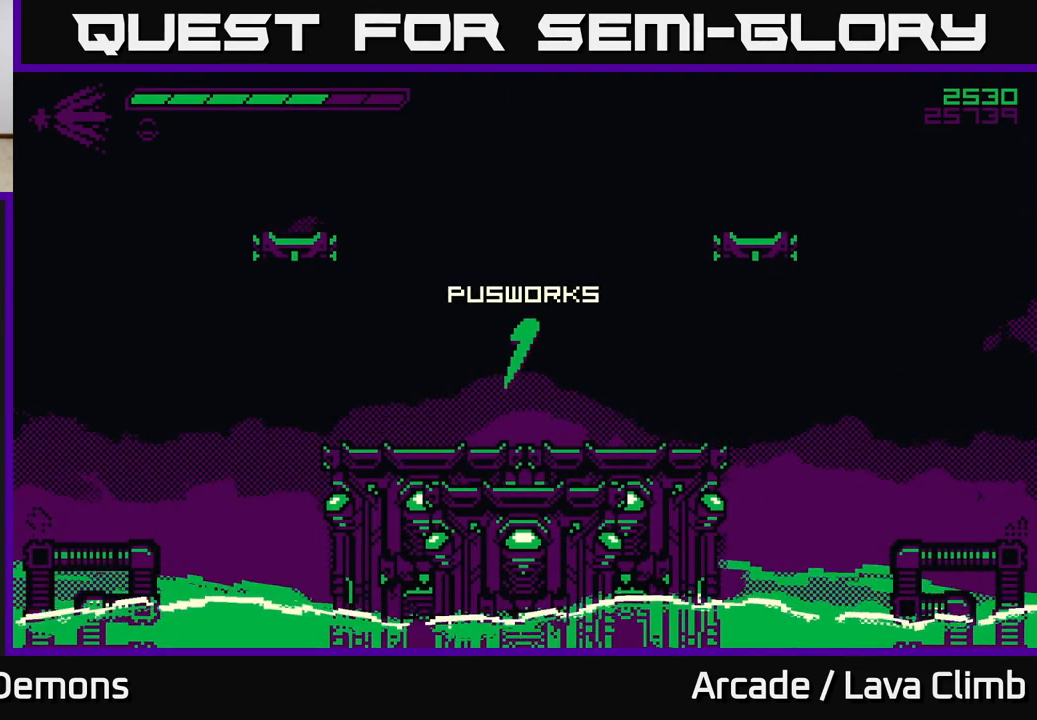
{"buttons": [], "left_stick": "center", "right_stick": "center", "events": []}
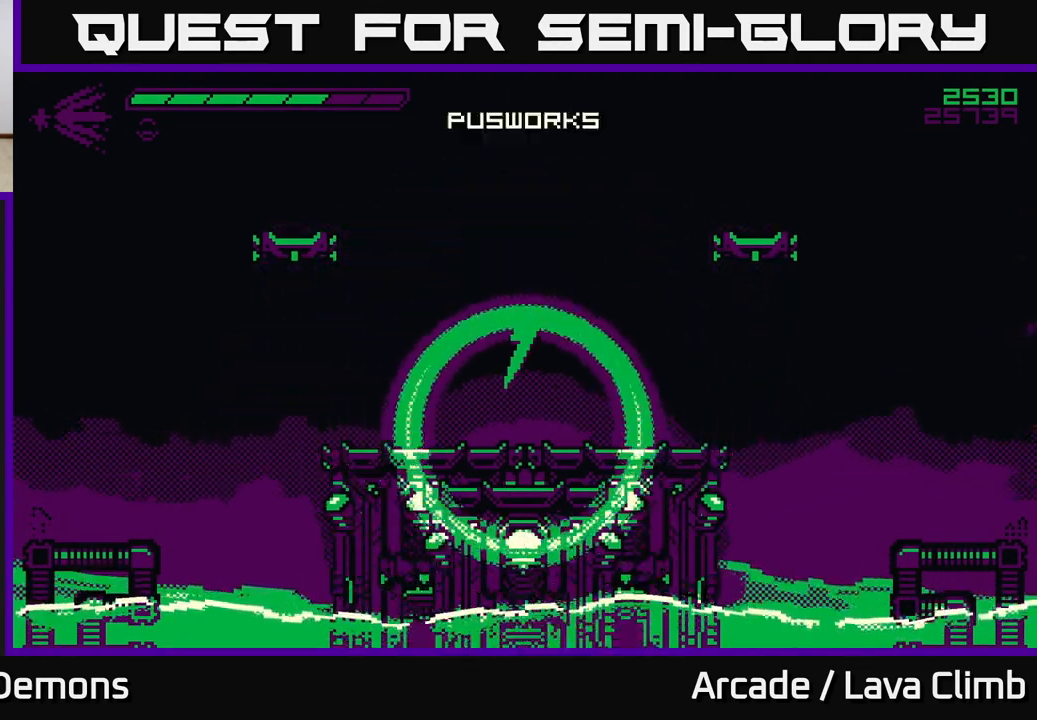
{"buttons": [], "left_stick": "center", "right_stick": "center", "events": []}
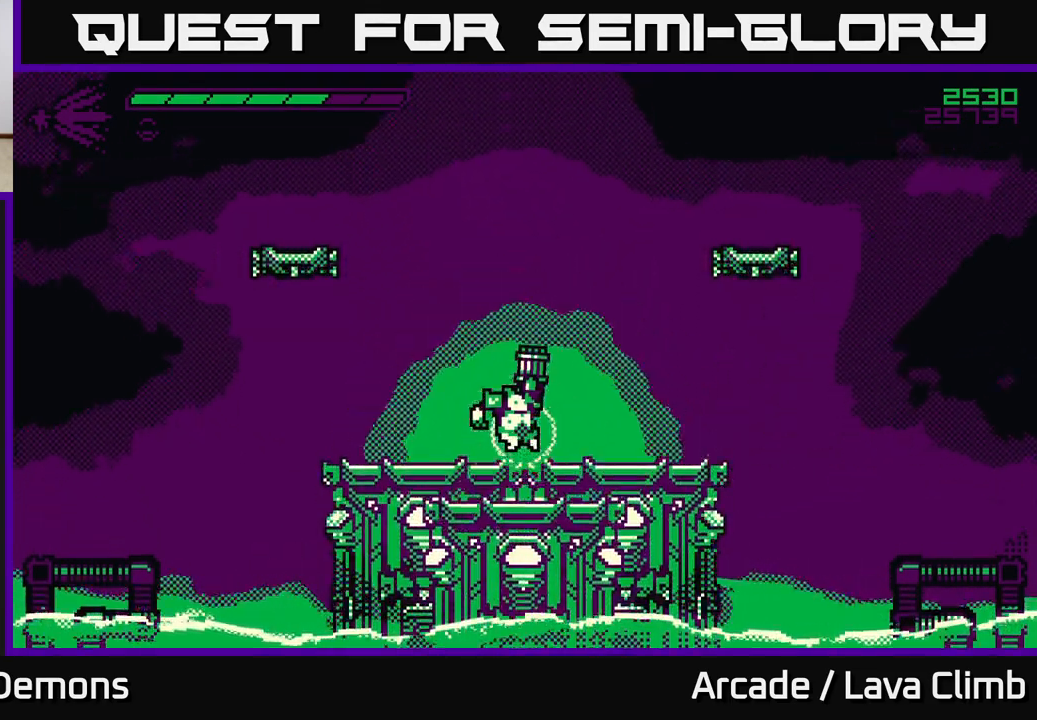
{"buttons": [], "left_stick": "center", "right_stick": "center", "events": []}
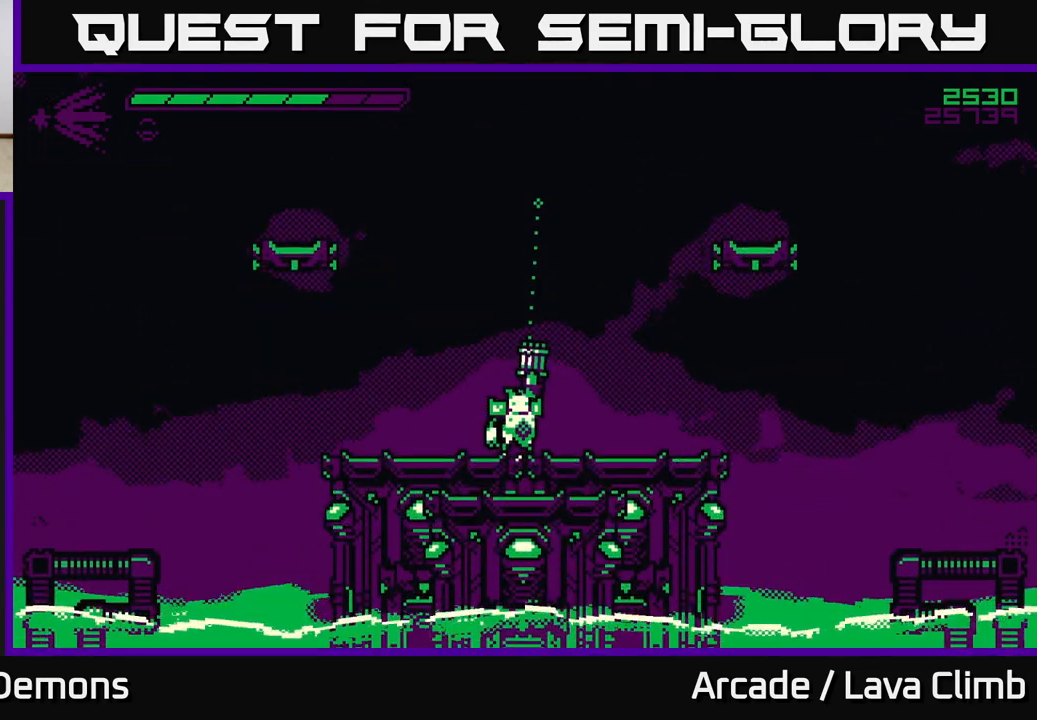
{"buttons": ["L2"], "left_stick": "left", "right_stick": "right", "events": [[50, "L2", "down"], [117, "left_stick", "up-left"], [217, "L2", "up"], [250, "left_stick", "left"], [383, "L2", "down"], [500, "right_stick", "right"]]}
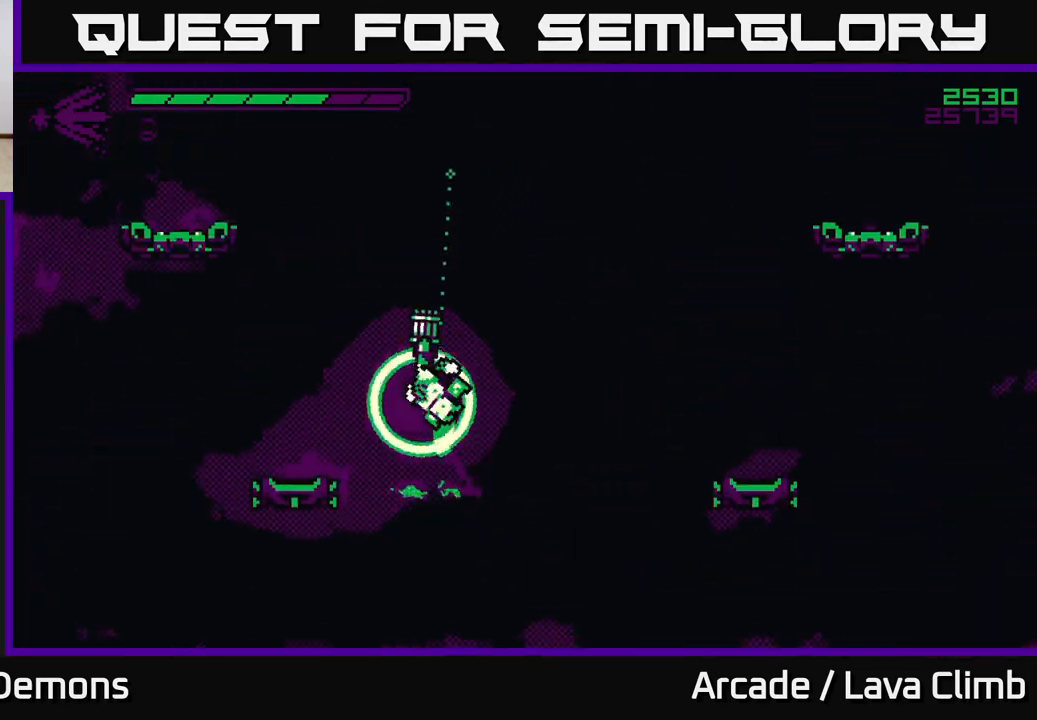
{"buttons": [], "left_stick": "left", "right_stick": "up-right", "events": [[33, "L2", "up"], [167, "left_stick", "center"], [317, "right_stick", "up-right"], [467, "left_stick", "left"]]}
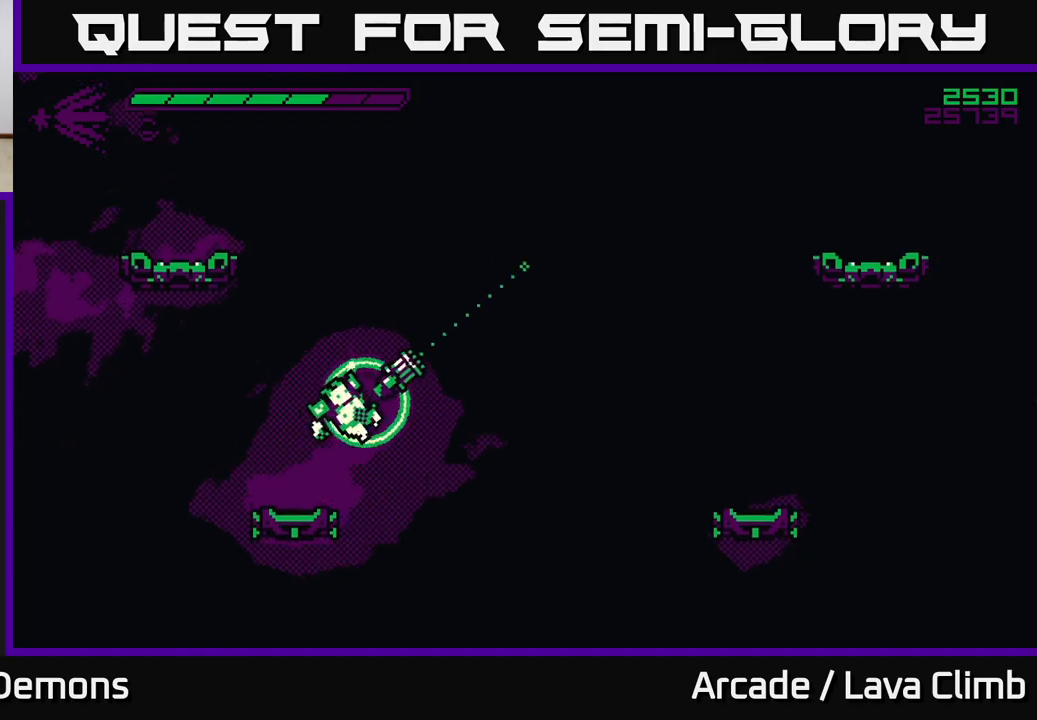
{"buttons": [], "left_stick": "center", "right_stick": "right", "events": [[150, "left_stick", "center"], [483, "right_stick", "right"]]}
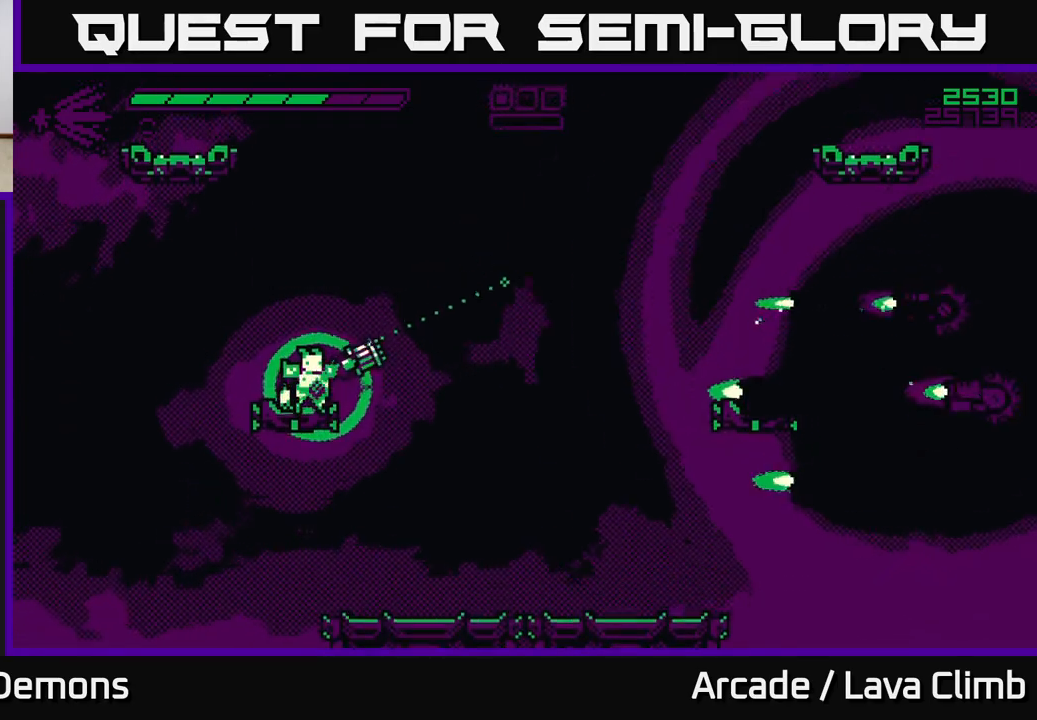
{"buttons": ["R2"], "left_stick": "right", "right_stick": "right", "events": [[50, "R2", "down"], [133, "left_stick", "right"], [283, "L2", "down"], [450, "L2", "up"]]}